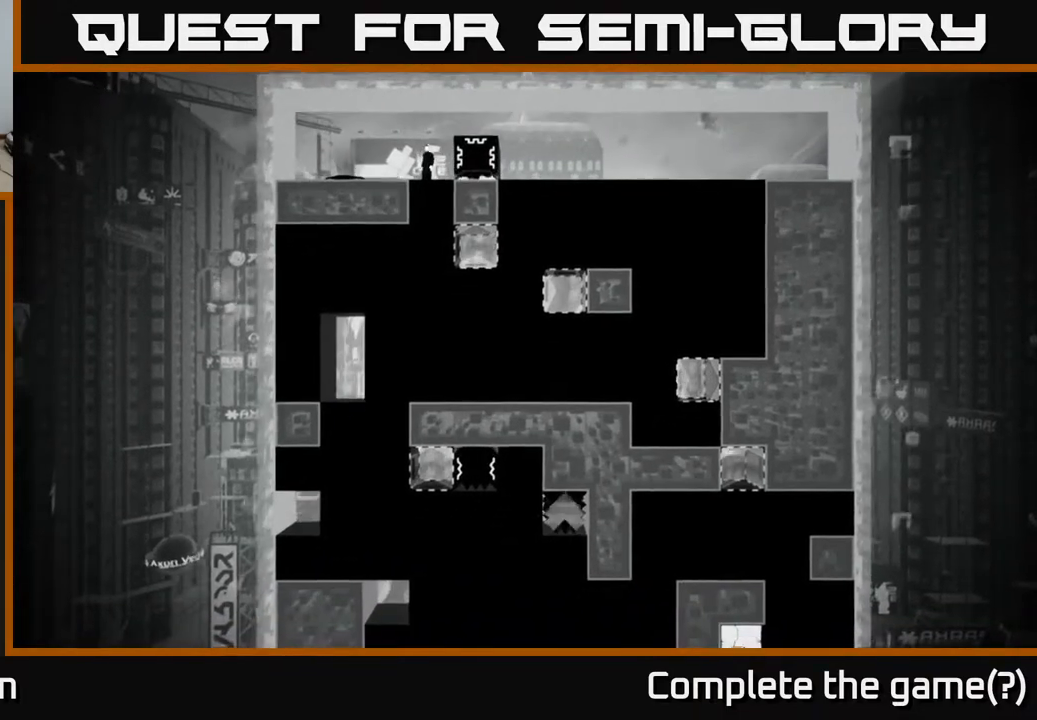
Gameplay with a controller (Xbox layout); each line is a JSON object with the inputs held at the frame after it. "events" lists button and stick changes between this image and that frame as [ms after this image, input, new state], when the widget could be followed in between.
{"buttons": [], "left_stick": "center", "right_stick": "down-right", "events": []}
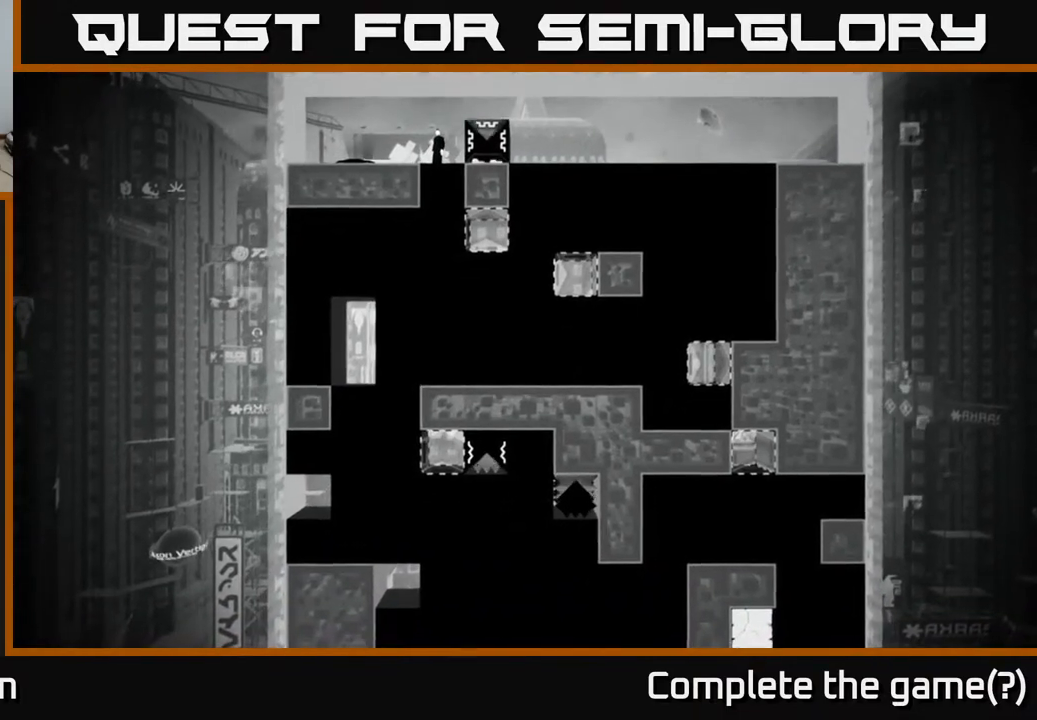
{"buttons": [], "left_stick": "center", "right_stick": "down-right", "events": []}
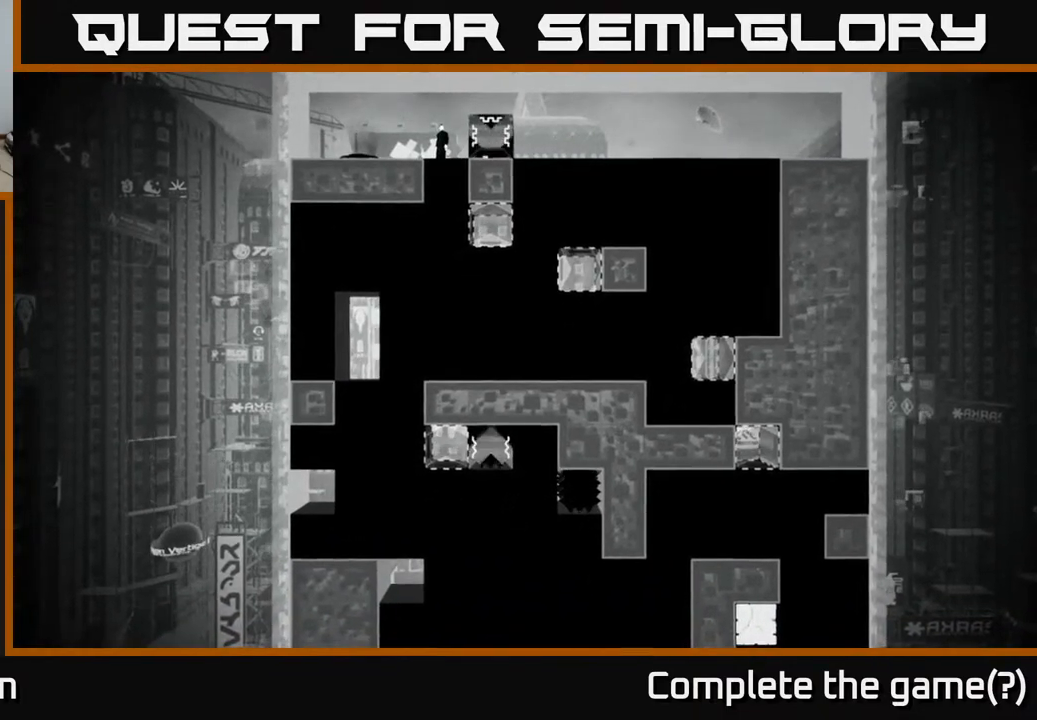
{"buttons": [], "left_stick": "center", "right_stick": "down-right", "events": []}
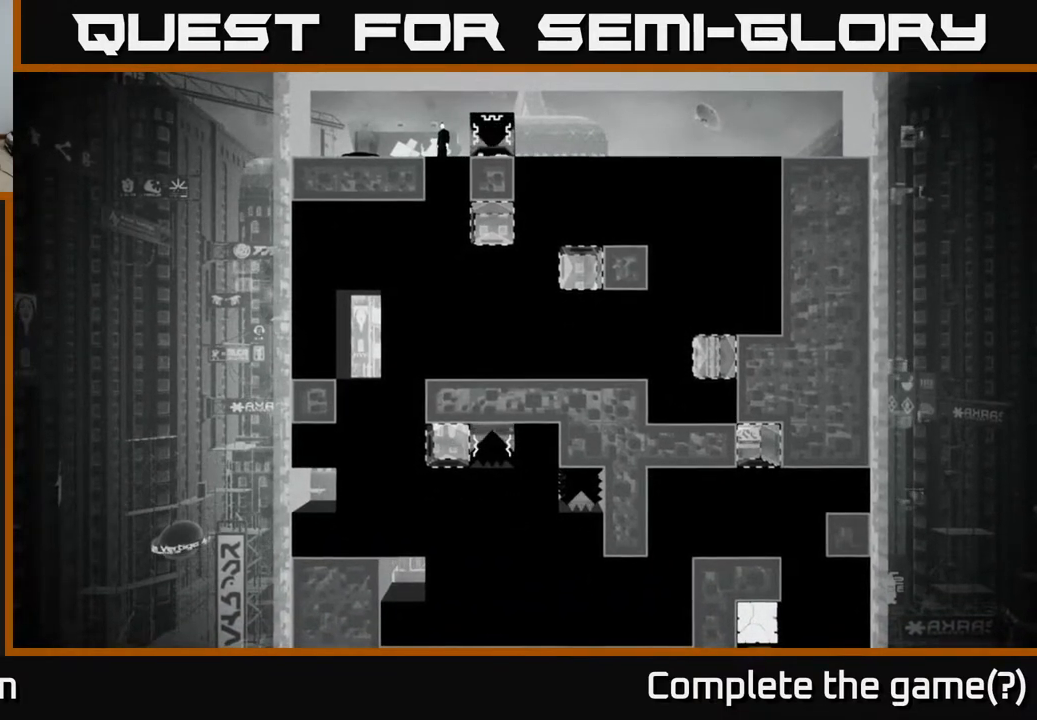
{"buttons": [], "left_stick": "center", "right_stick": "down-right", "events": []}
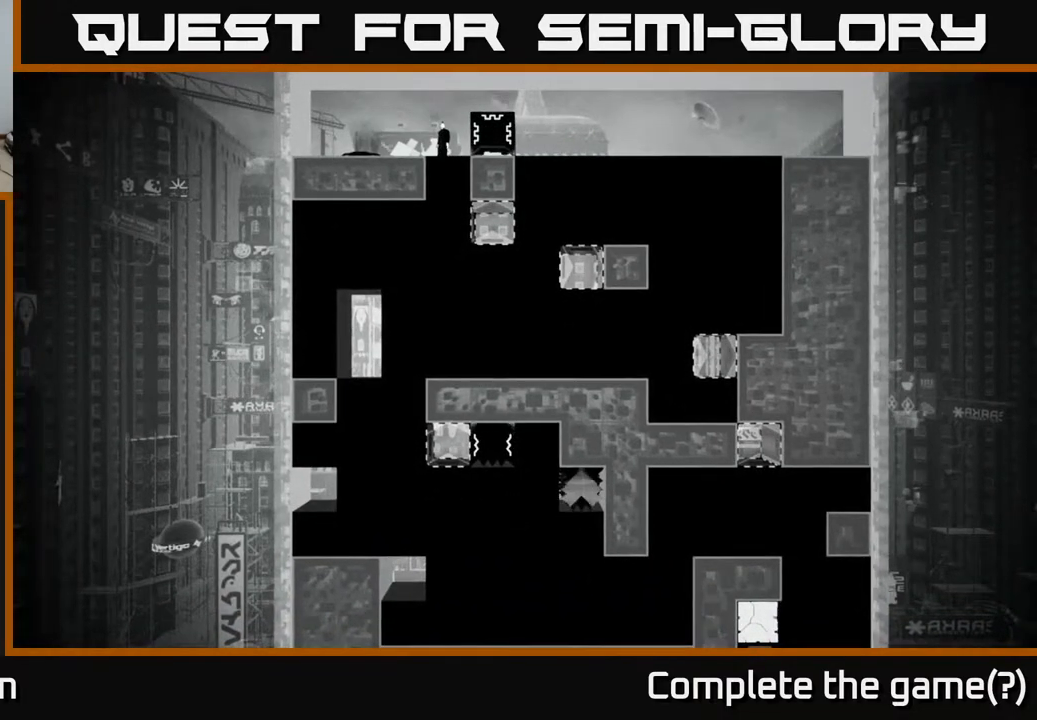
{"buttons": [], "left_stick": "center", "right_stick": "down-right", "events": []}
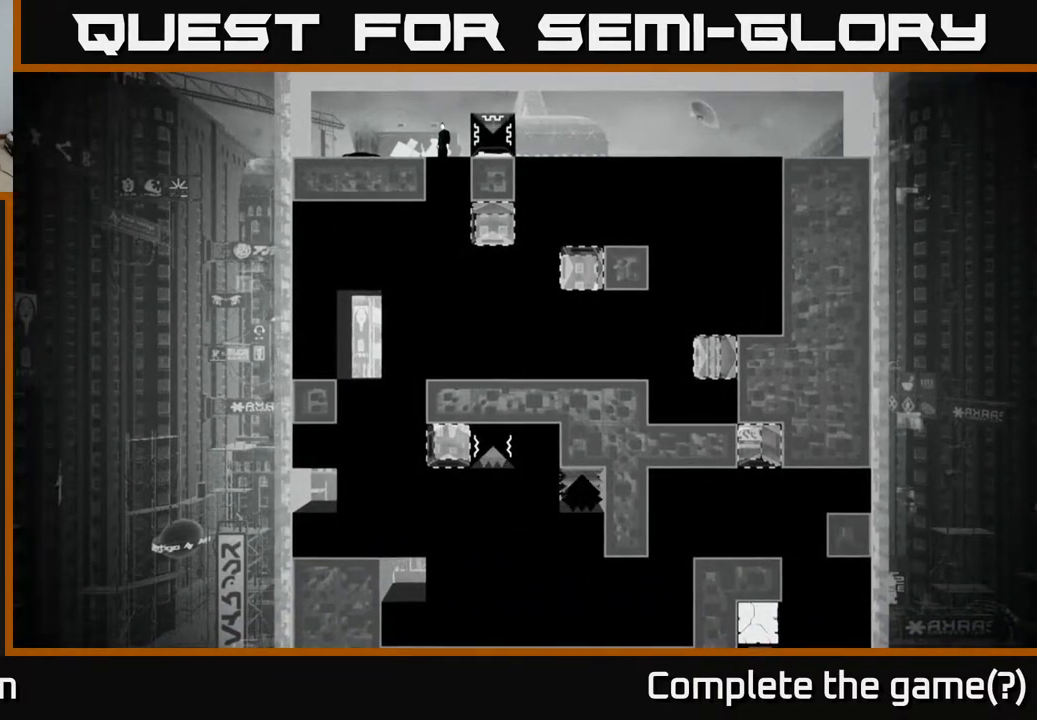
{"buttons": [], "left_stick": "center", "right_stick": "down-right", "events": []}
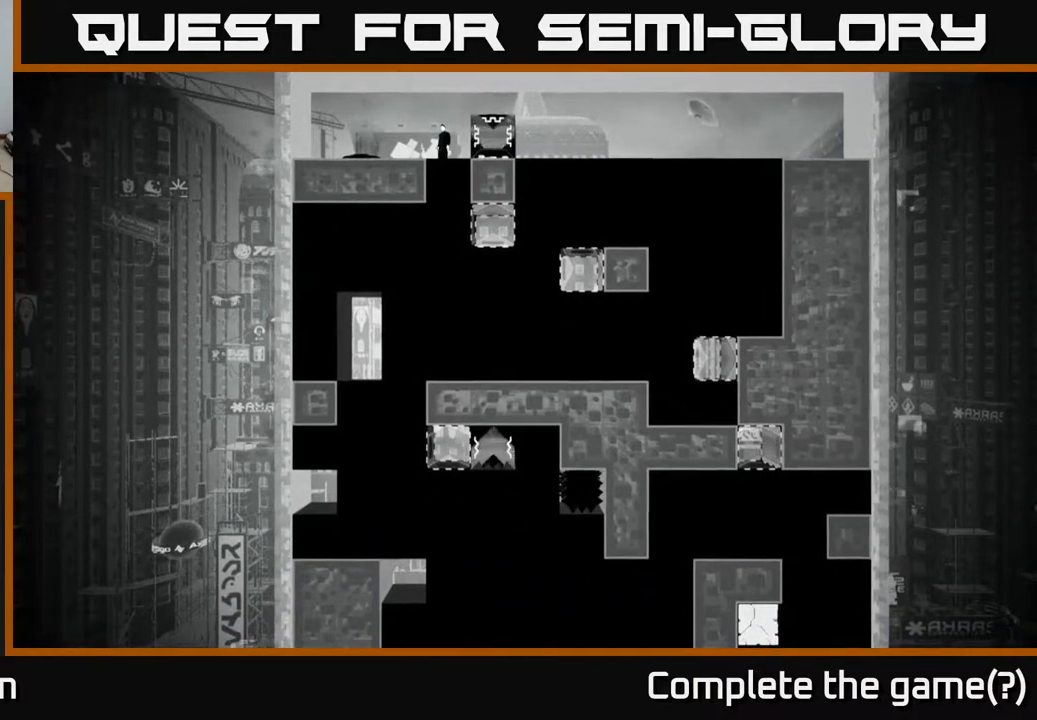
{"buttons": [], "left_stick": "center", "right_stick": "down-right", "events": []}
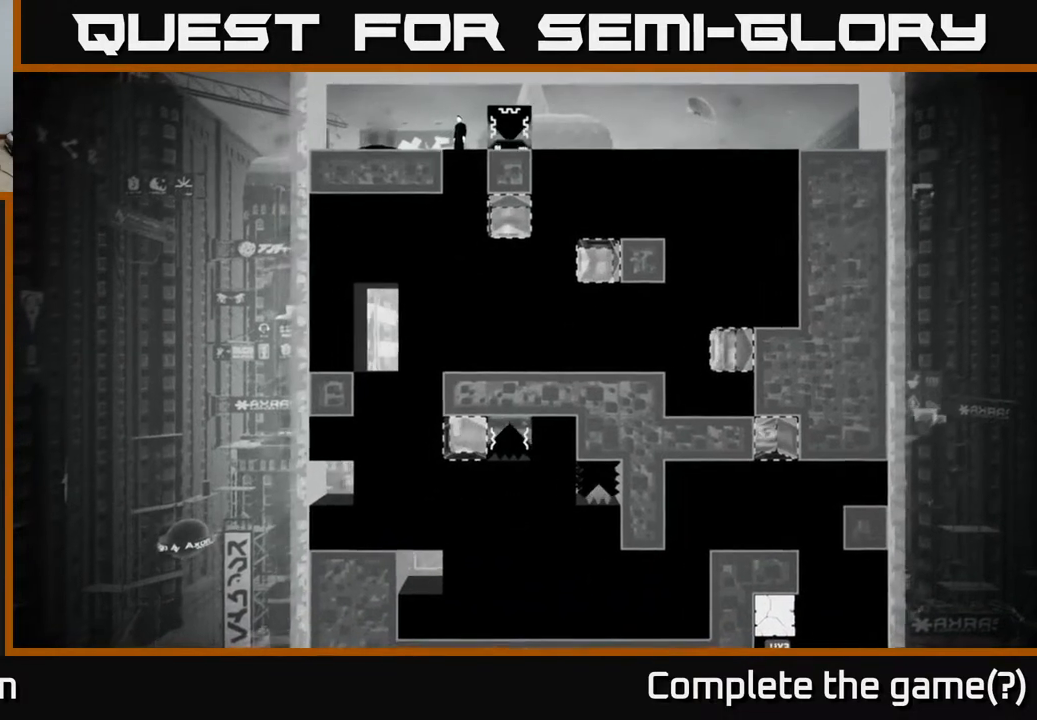
{"buttons": [], "left_stick": "center", "right_stick": "down-right", "events": []}
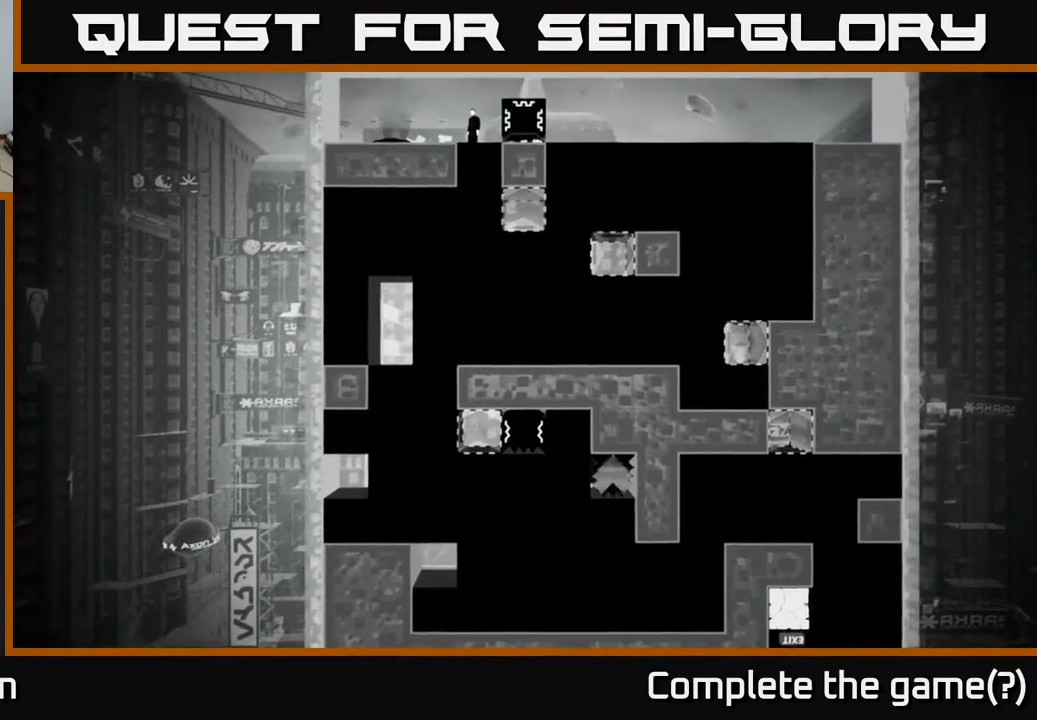
{"buttons": [], "left_stick": "center", "right_stick": "down-right", "events": []}
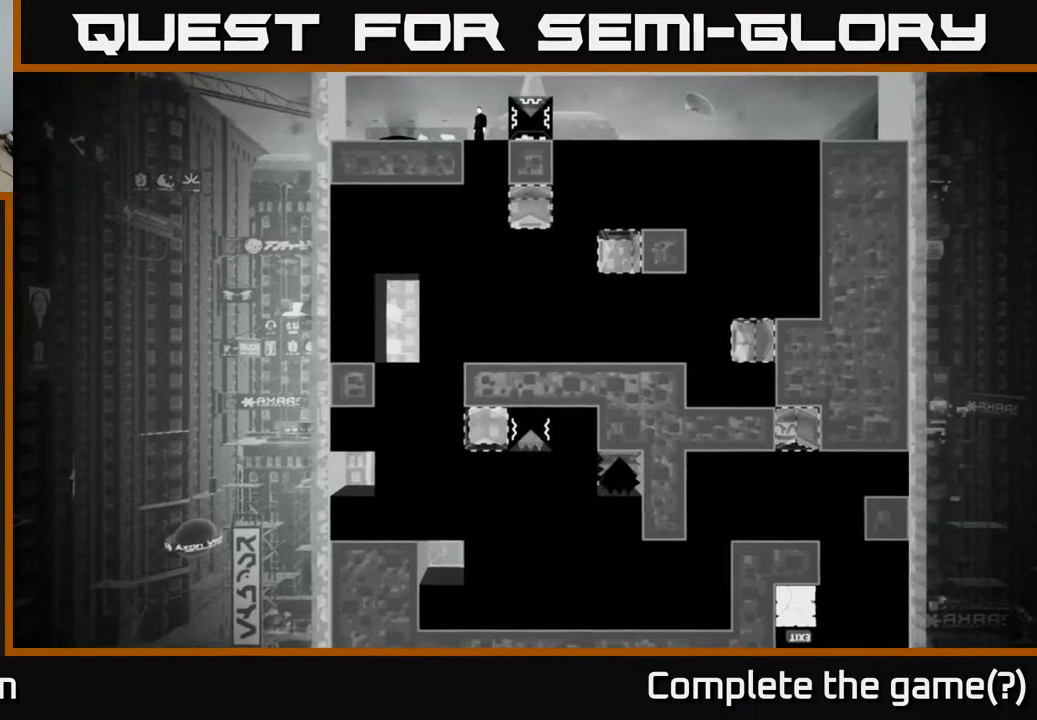
{"buttons": [], "left_stick": "center", "right_stick": "down-right", "events": []}
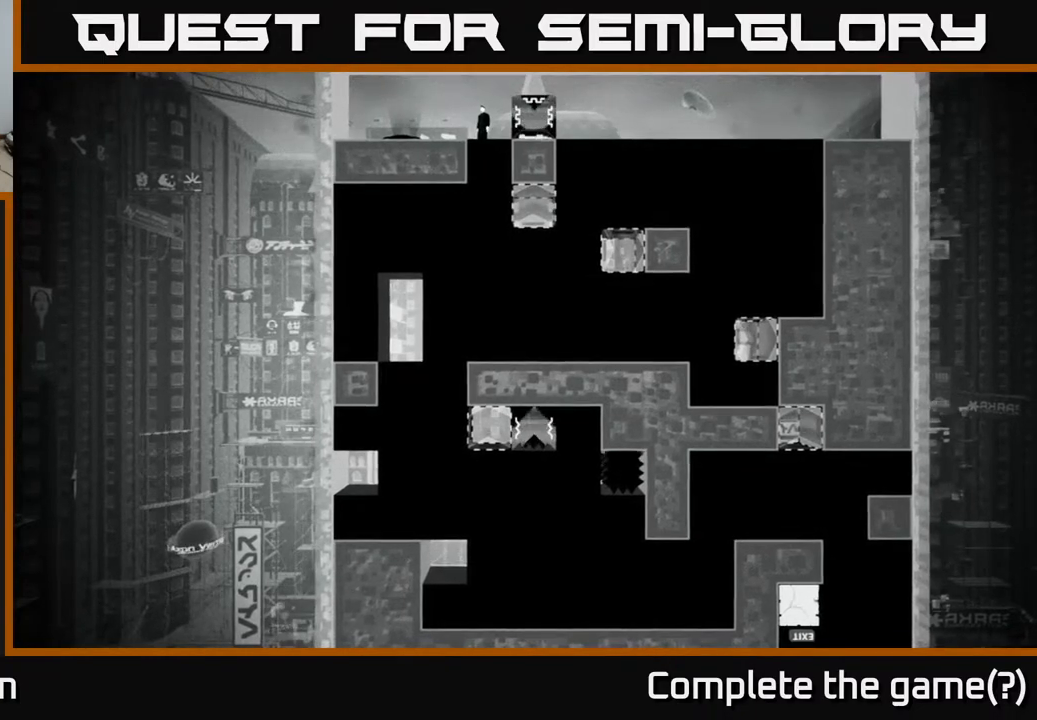
{"buttons": [], "left_stick": "center", "right_stick": "down-right", "events": []}
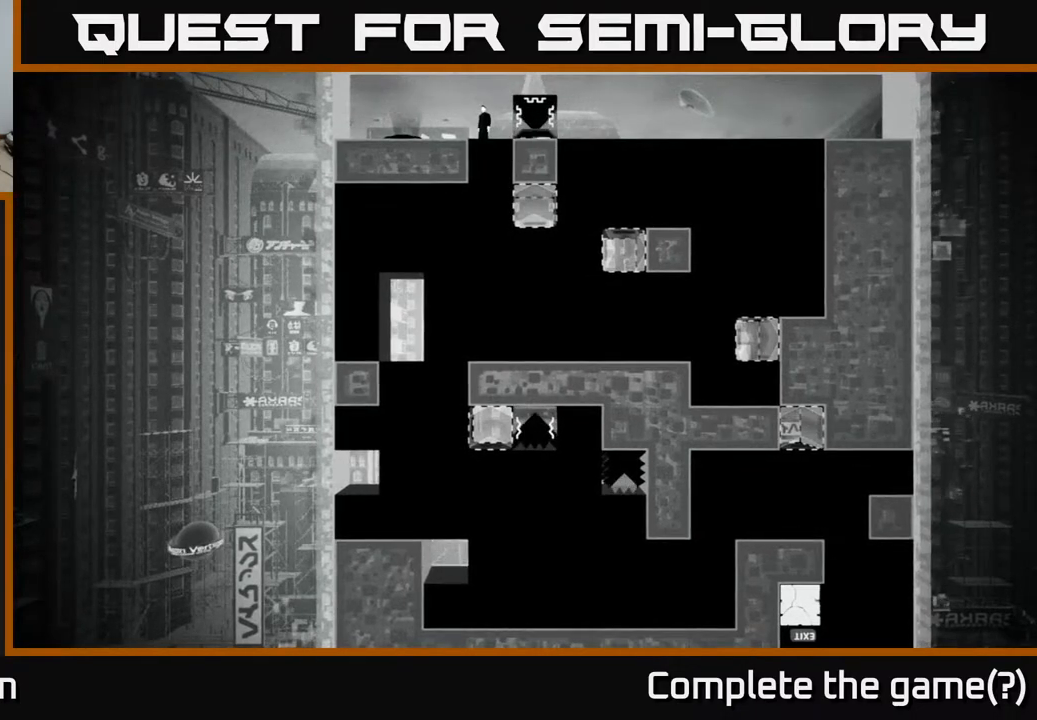
{"buttons": [], "left_stick": "center", "right_stick": "down-right", "events": []}
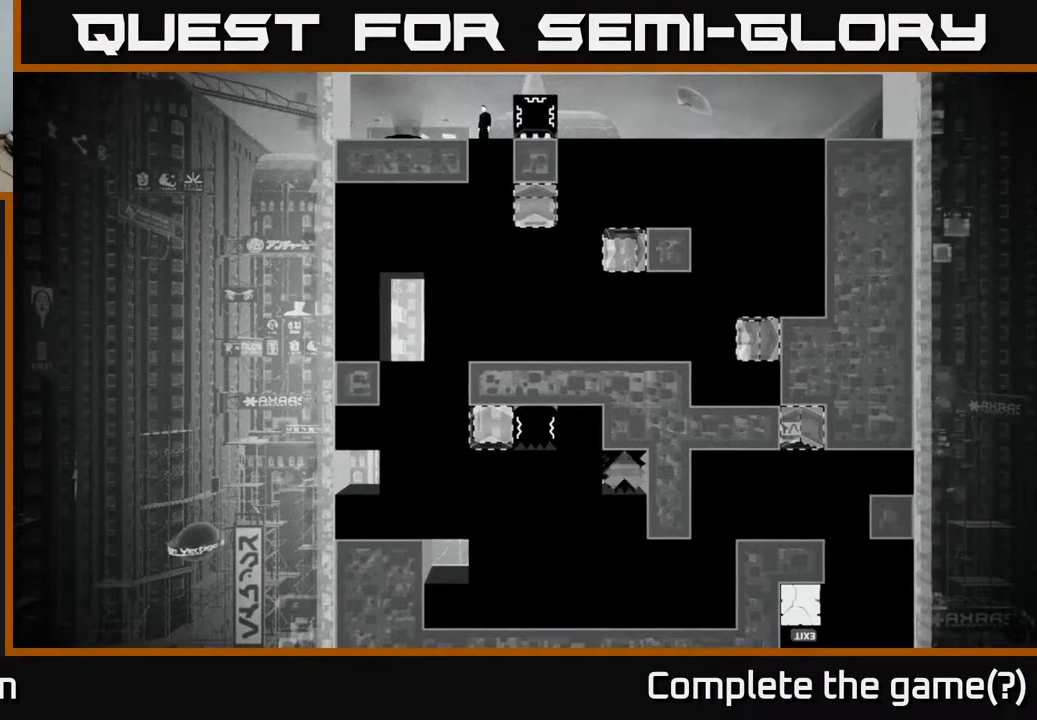
{"buttons": [], "left_stick": "center", "right_stick": "down-right", "events": []}
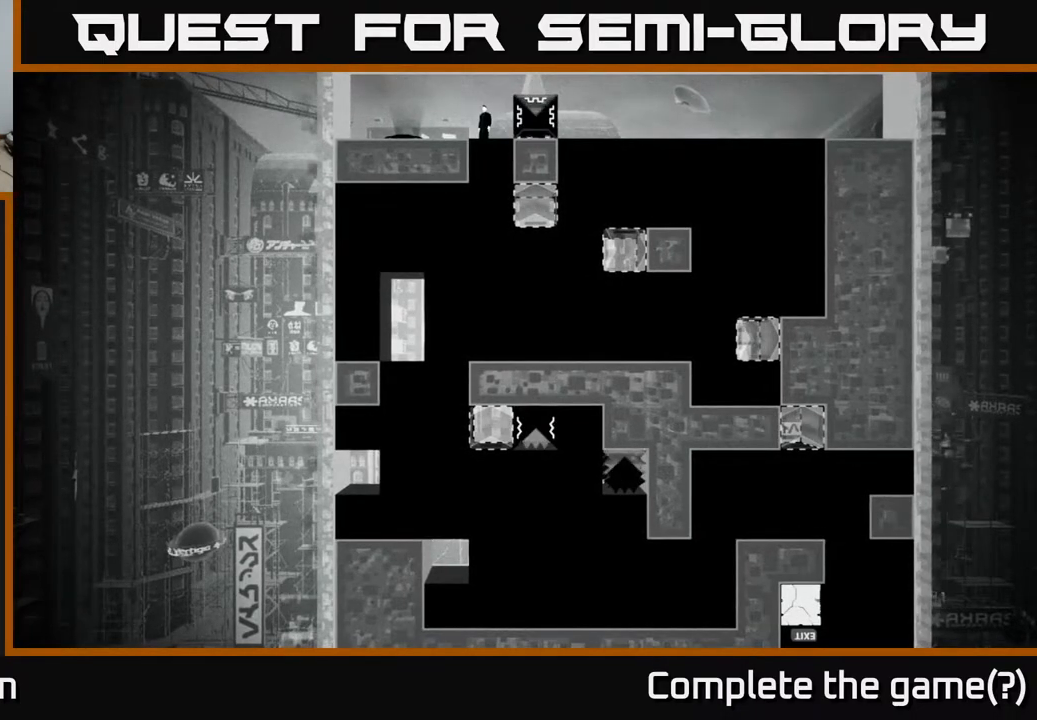
{"buttons": [], "left_stick": "center", "right_stick": "down-right", "events": []}
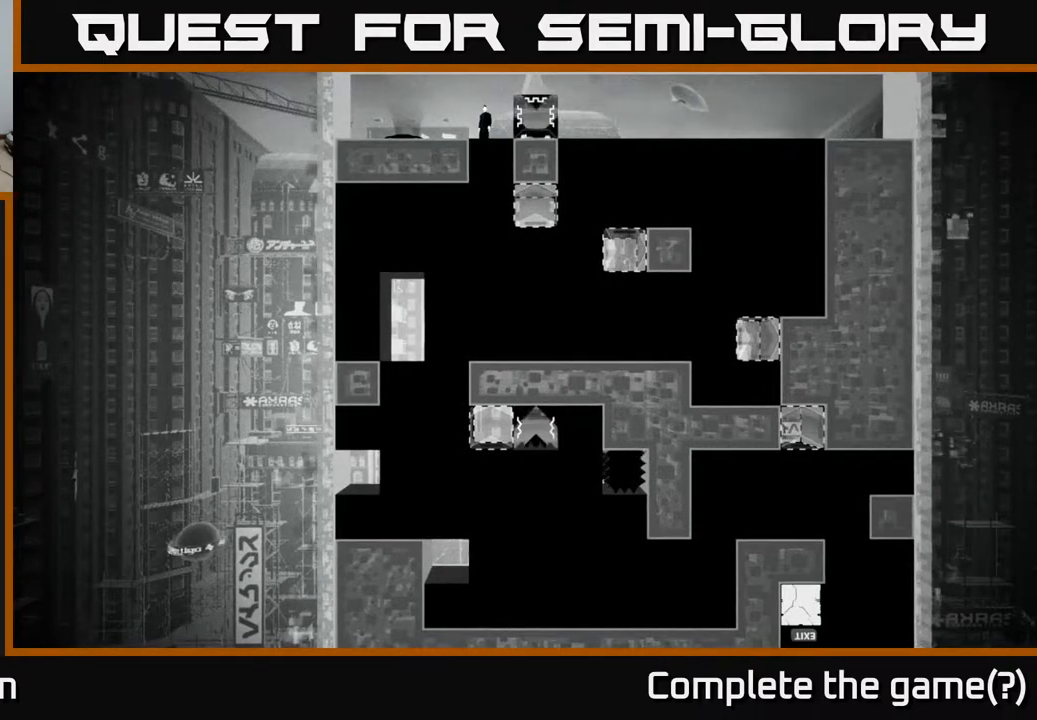
{"buttons": [], "left_stick": "center", "right_stick": "down-right", "events": []}
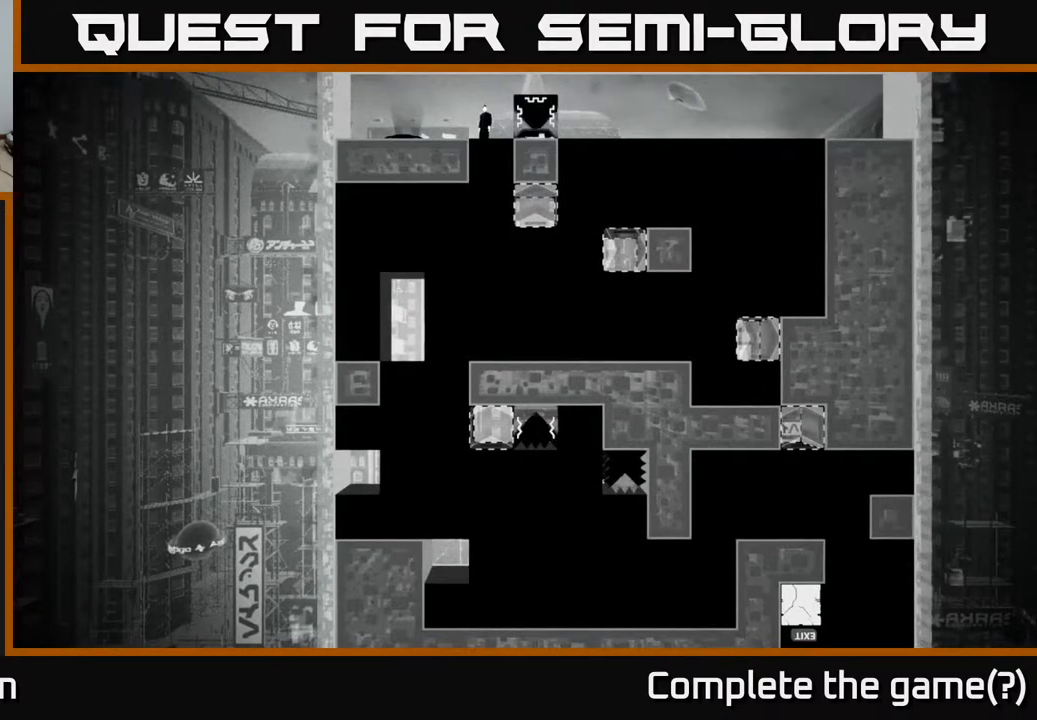
{"buttons": [], "left_stick": "center", "right_stick": "down-right", "events": []}
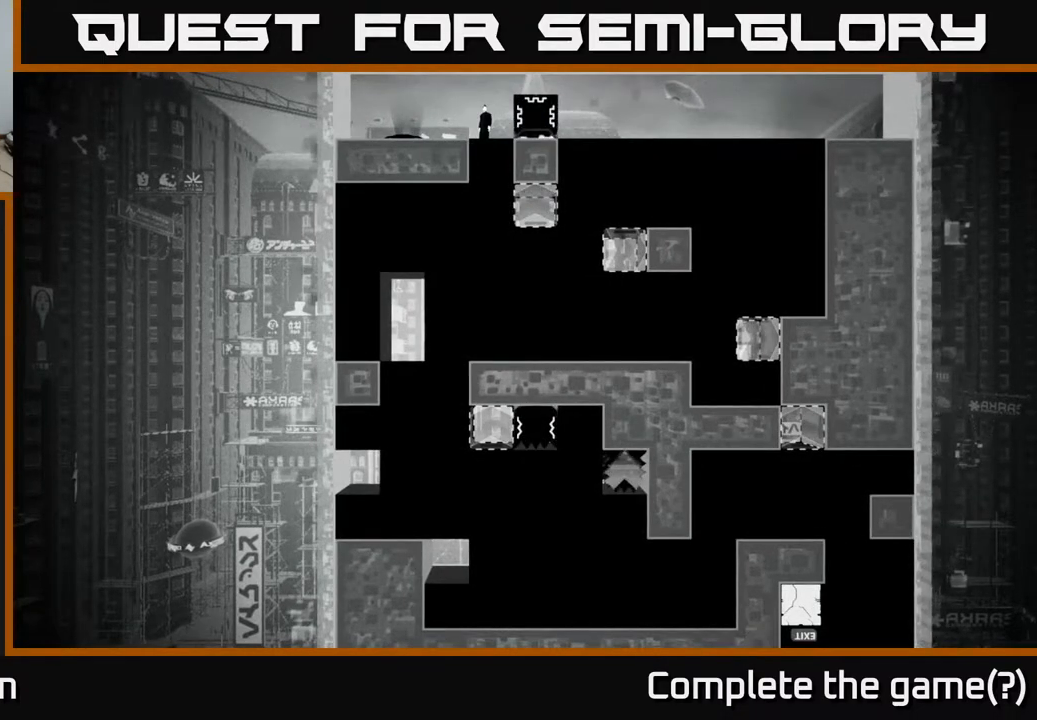
{"buttons": [], "left_stick": "center", "right_stick": "down-right", "events": []}
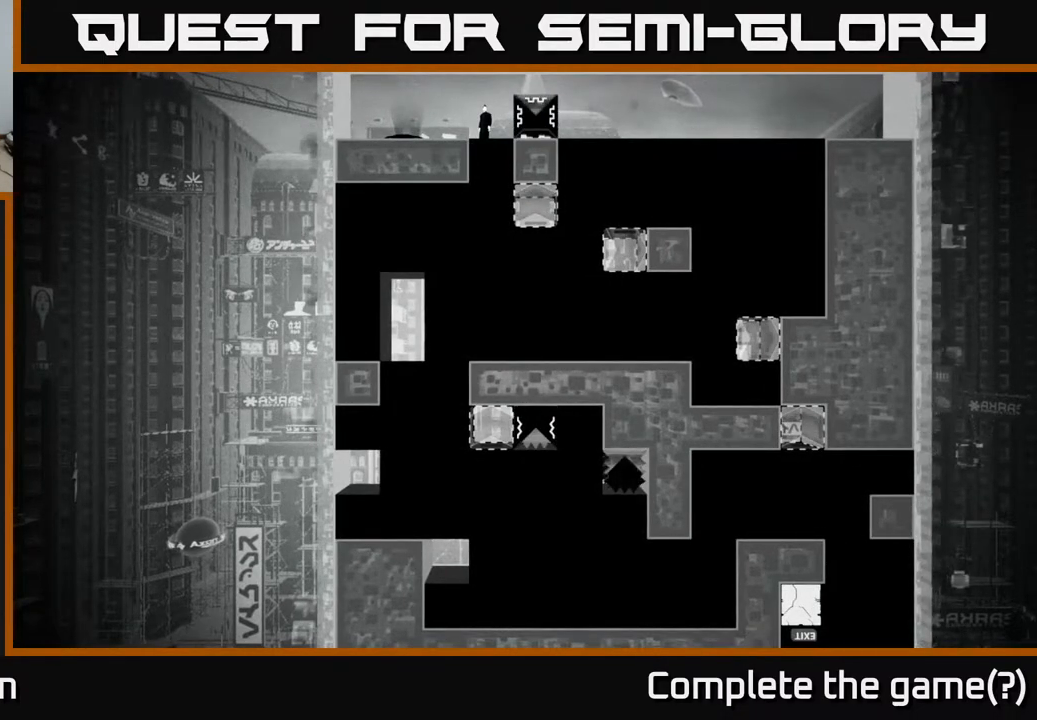
{"buttons": [], "left_stick": "center", "right_stick": "down-right", "events": []}
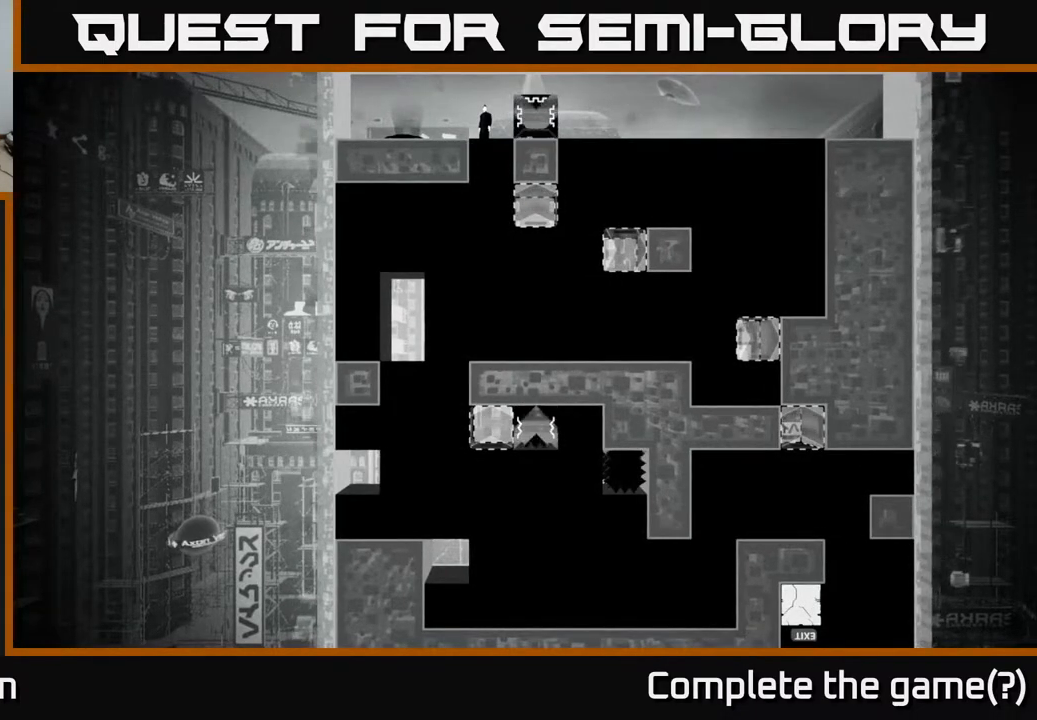
{"buttons": [], "left_stick": "center", "right_stick": "down-right", "events": []}
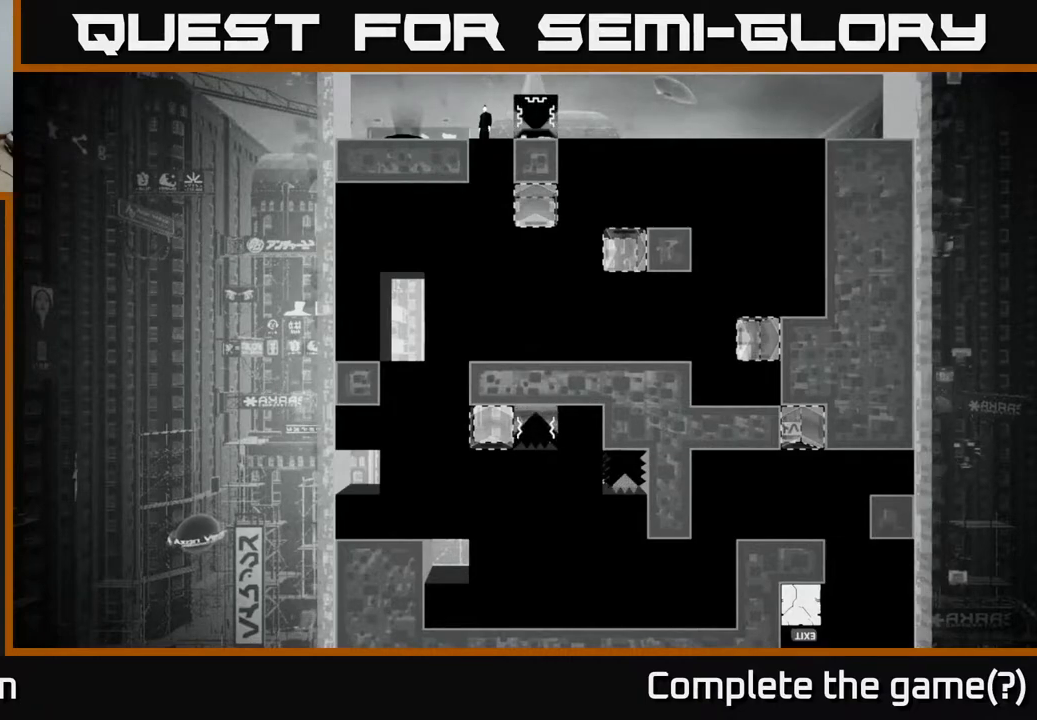
{"buttons": [], "left_stick": "center", "right_stick": "down-right", "events": []}
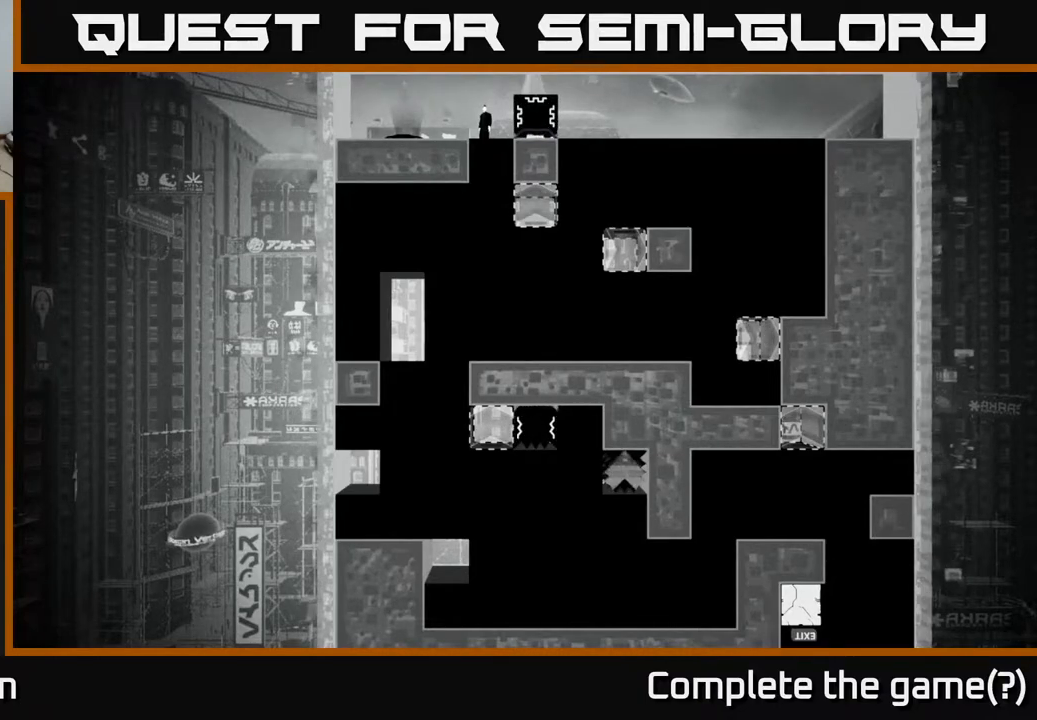
{"buttons": [], "left_stick": "center", "right_stick": "down-right", "events": []}
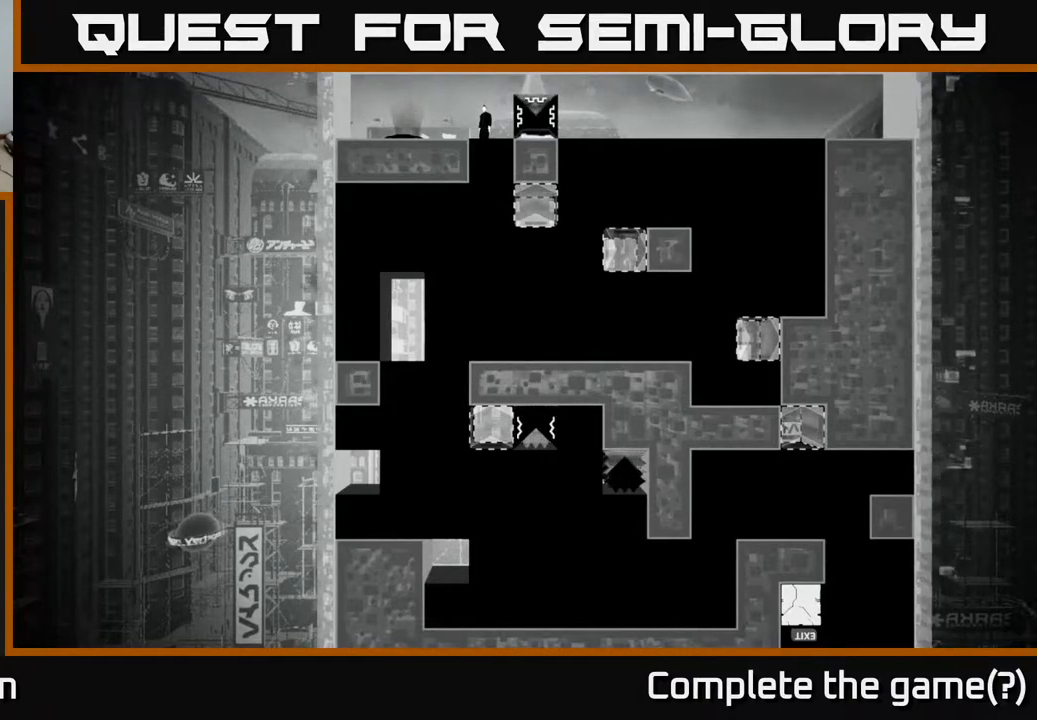
{"buttons": [], "left_stick": "center", "right_stick": "down-right", "events": []}
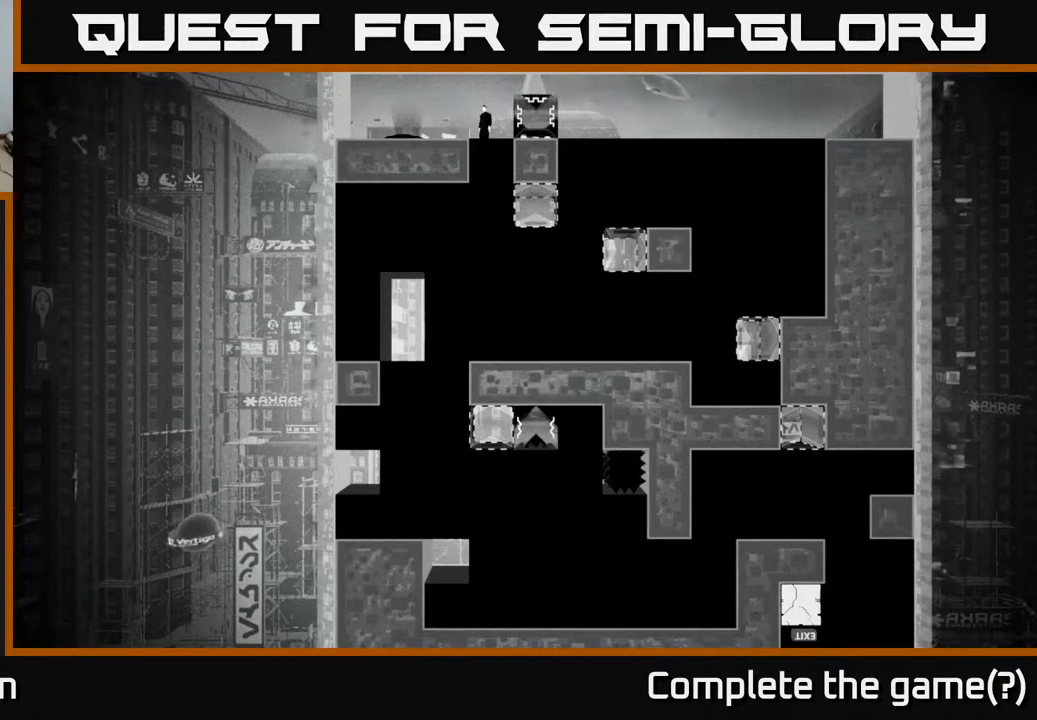
{"buttons": [], "left_stick": "center", "right_stick": "down-right", "events": []}
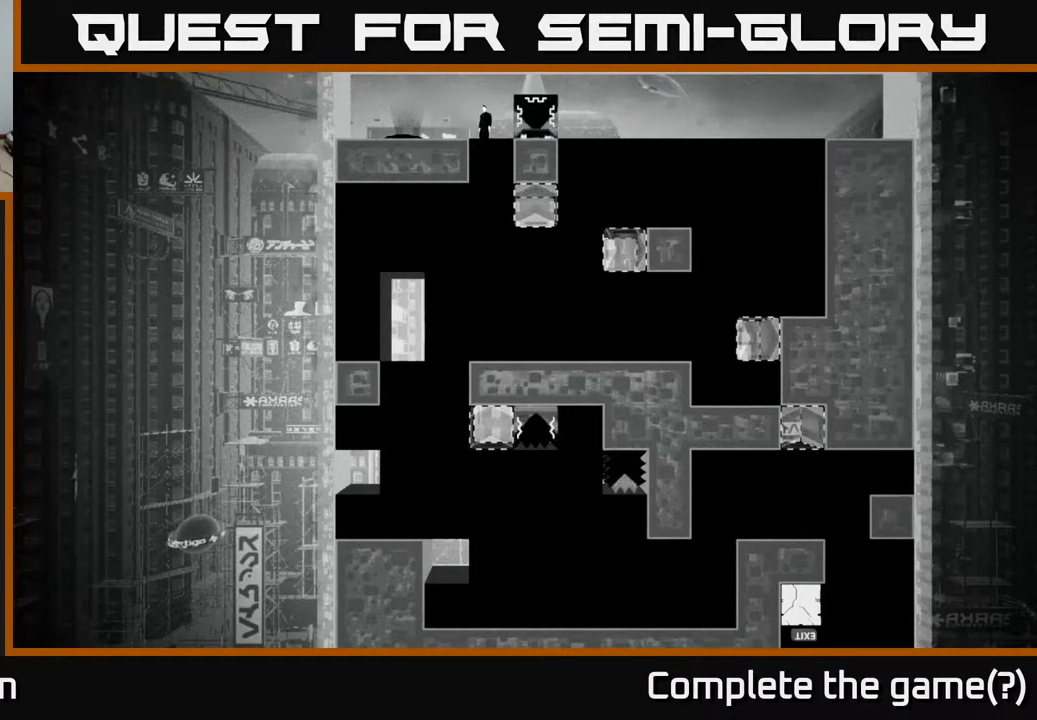
{"buttons": [], "left_stick": "center", "right_stick": "down-right", "events": []}
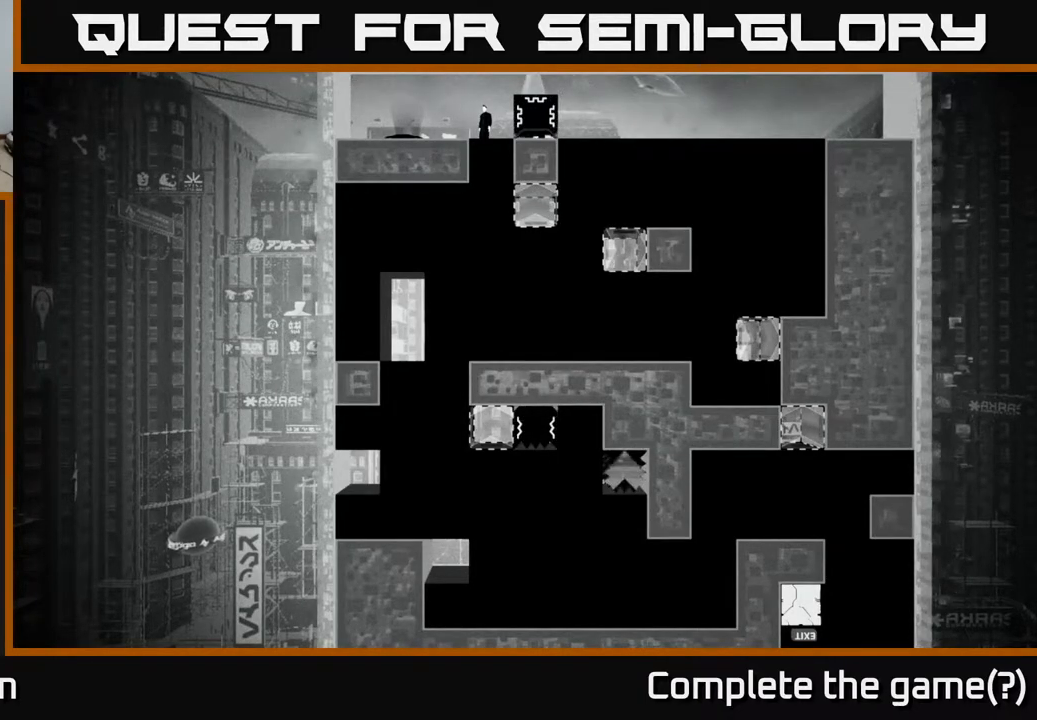
{"buttons": [], "left_stick": "center", "right_stick": "down-right", "events": []}
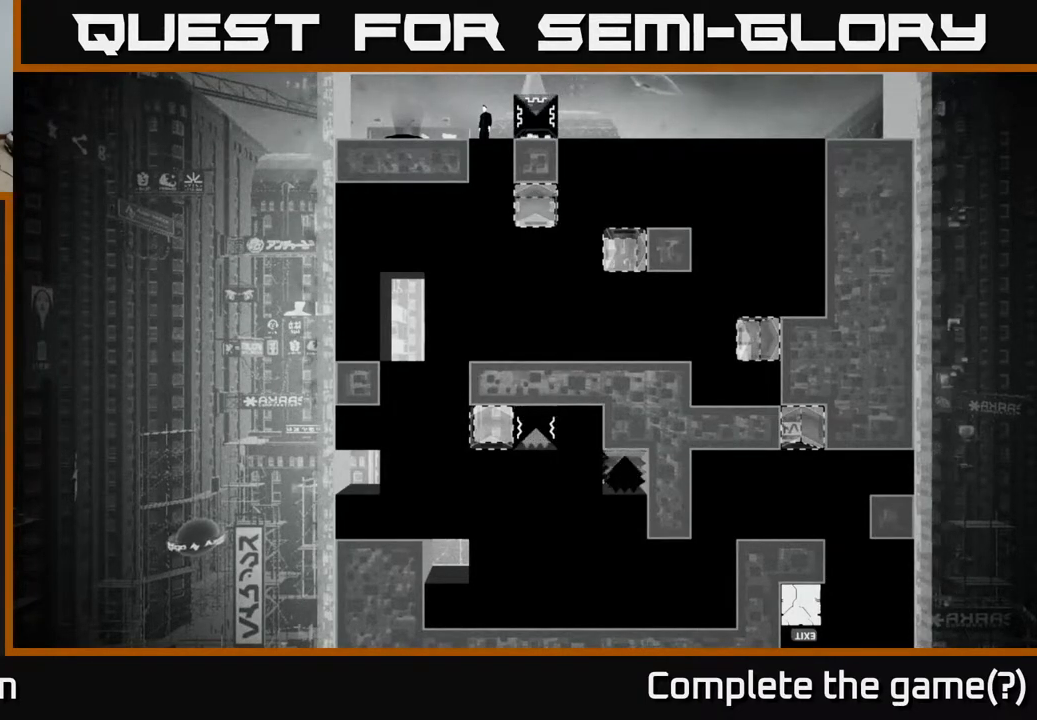
{"buttons": [], "left_stick": "center", "right_stick": "down-right", "events": []}
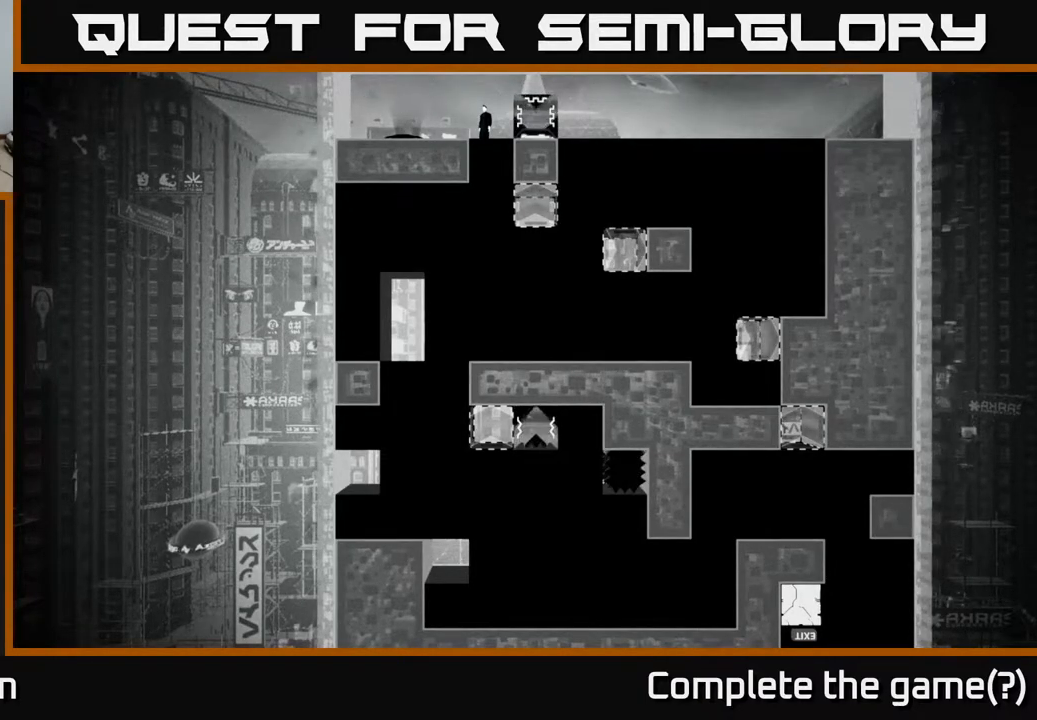
{"buttons": [], "left_stick": "center", "right_stick": "down-right", "events": []}
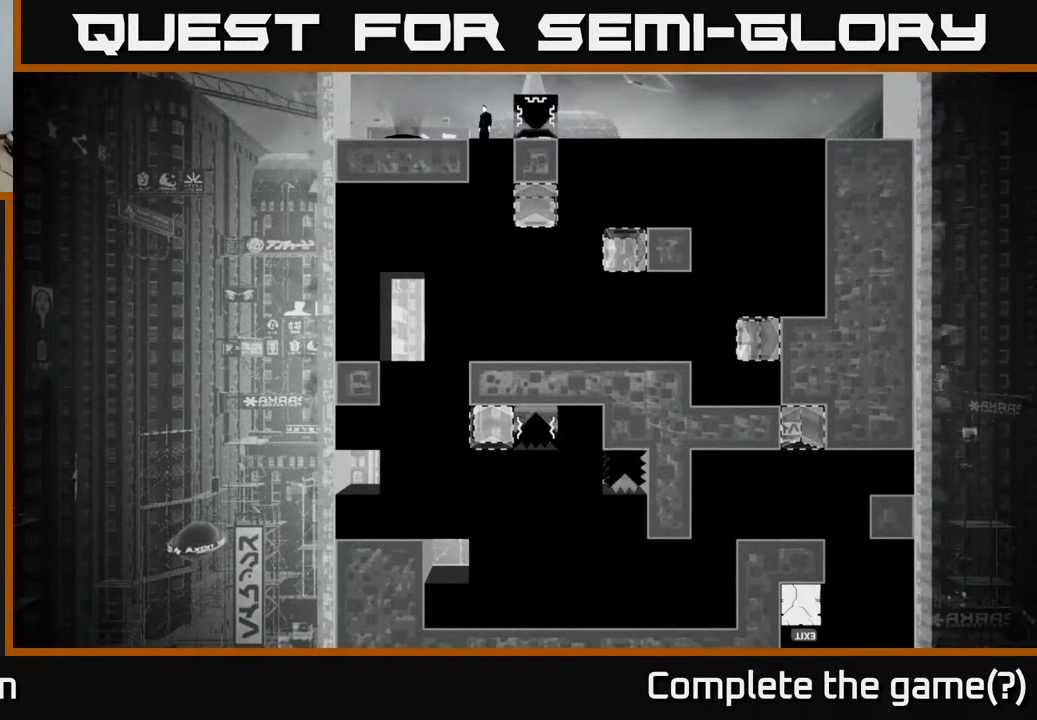
{"buttons": [], "left_stick": "center", "right_stick": "down-right", "events": []}